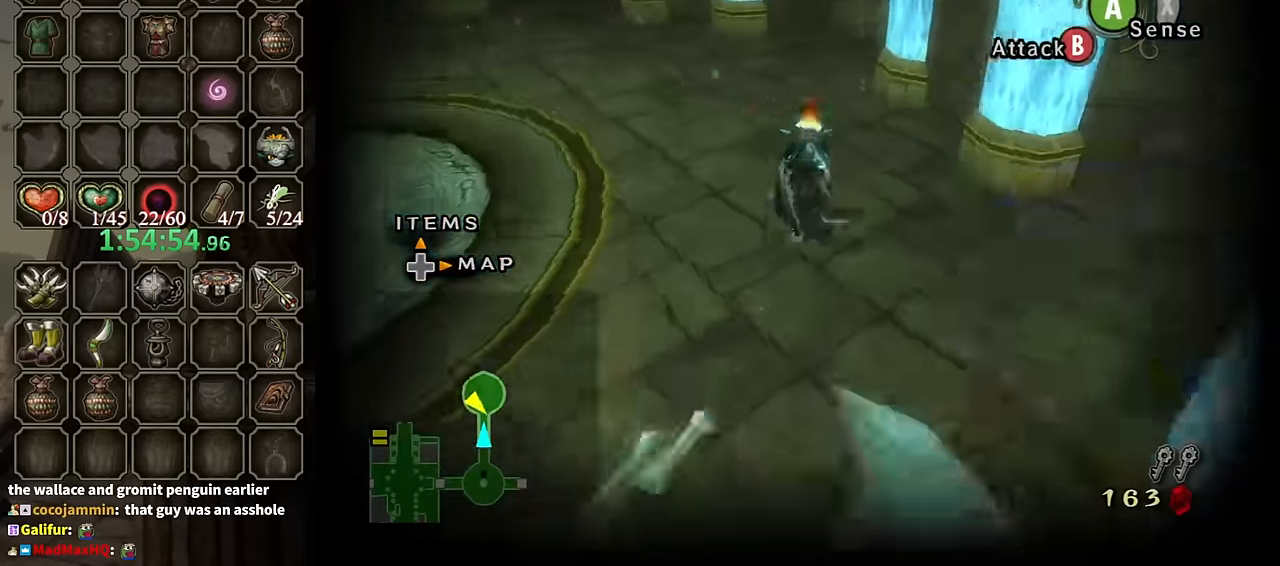
Gameplay with a controller (Nintendo layout); each line is a JSON object with the inputs held at the frame after it. "events" lists button and stick changes between this image and that frame as [ms after this image, input, new state], when the widget could be followed in between. Not read: L3 R3.
{"buttons": [], "left_stick": "up-left", "right_stick": "right", "events": [[100, "right_stick", "right"], [133, "left_stick", "up-left"]]}
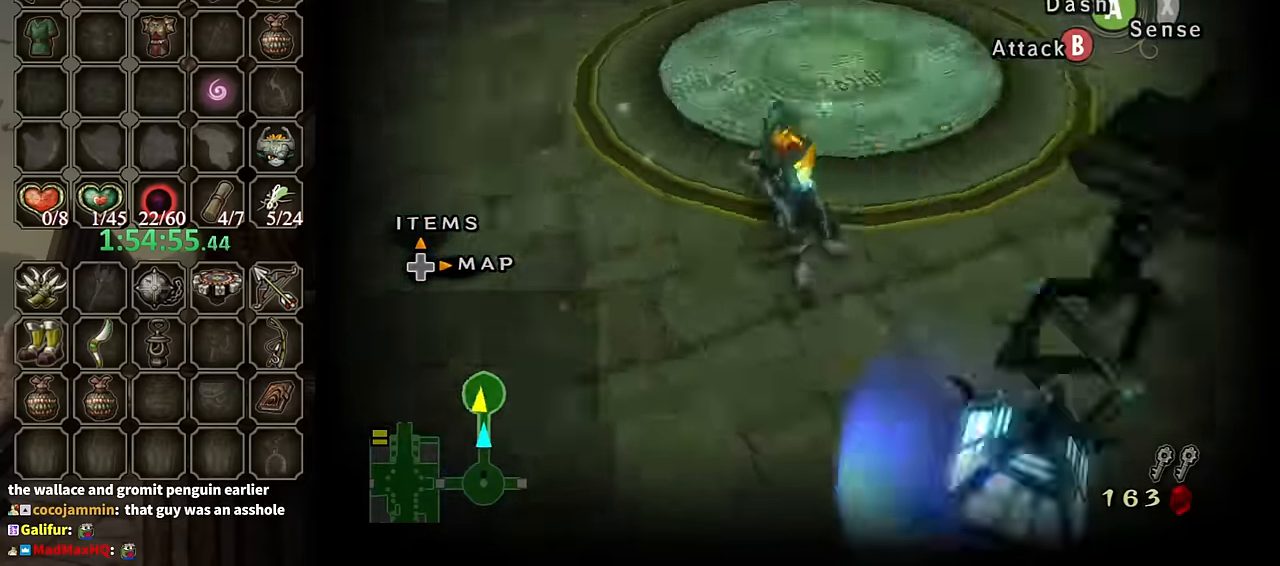
{"buttons": [], "left_stick": "up", "right_stick": "center", "events": [[200, "left_stick", "up-right"], [233, "right_stick", "center"], [367, "left_stick", "up"]]}
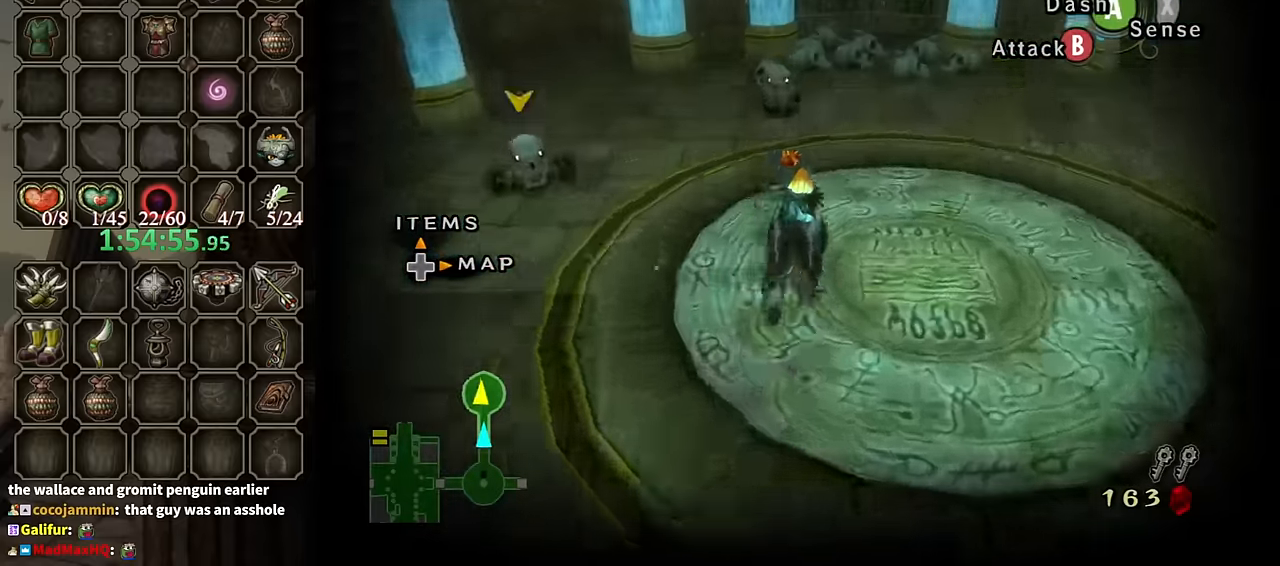
{"buttons": ["L1"], "left_stick": "down-left", "right_stick": "center", "events": [[233, "left_stick", "up-left"], [300, "L1", "down"], [367, "left_stick", "right"], [500, "left_stick", "down-left"]]}
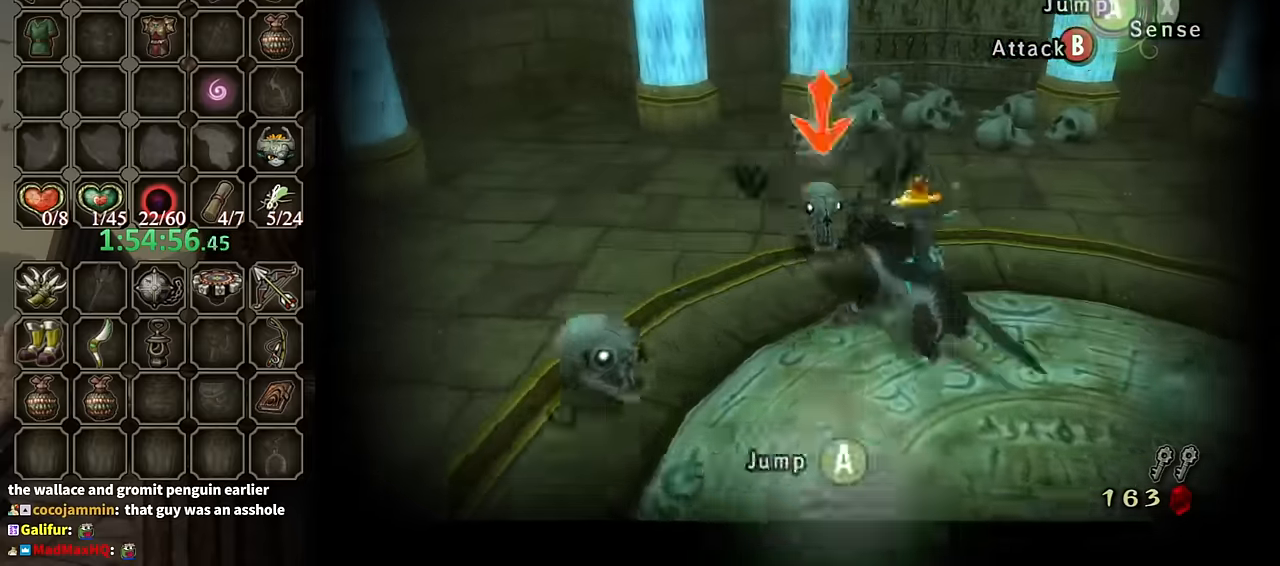
{"buttons": ["L1"], "left_stick": "up", "right_stick": "center", "events": [[100, "left_stick", "up-left"], [200, "left_stick", "up-right"], [267, "B", "down"], [267, "left_stick", "down-right"], [333, "left_stick", "down"], [367, "B", "up"], [400, "B", "down"], [433, "B", "up"], [467, "left_stick", "up"]]}
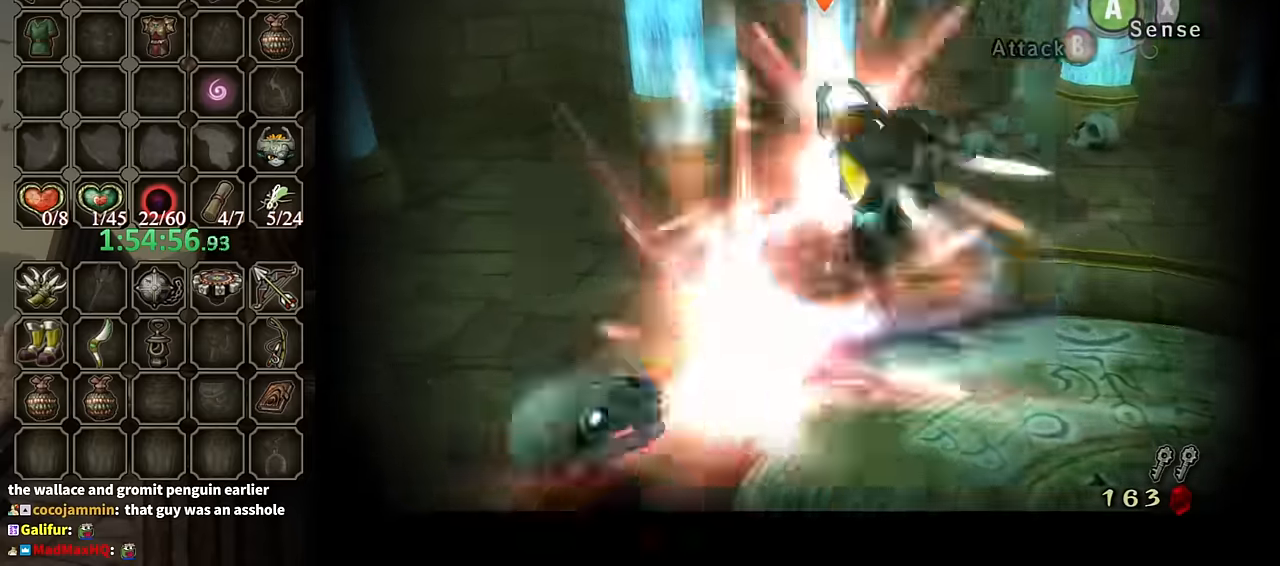
{"buttons": [], "left_stick": "down-left", "right_stick": "right", "events": [[33, "B", "down"], [33, "left_stick", "center"], [67, "B", "up"], [267, "L1", "up"], [300, "left_stick", "down-left"], [300, "right_stick", "right"]]}
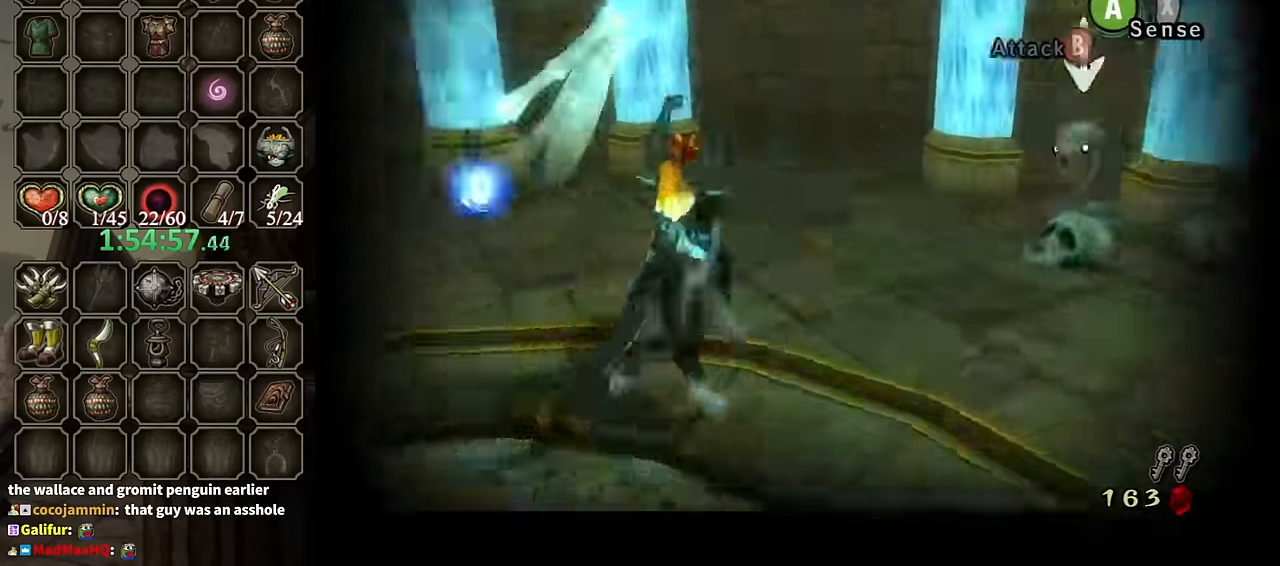
{"buttons": [], "left_stick": "up-left", "right_stick": "center", "events": [[433, "right_stick", "center"], [467, "left_stick", "up-left"]]}
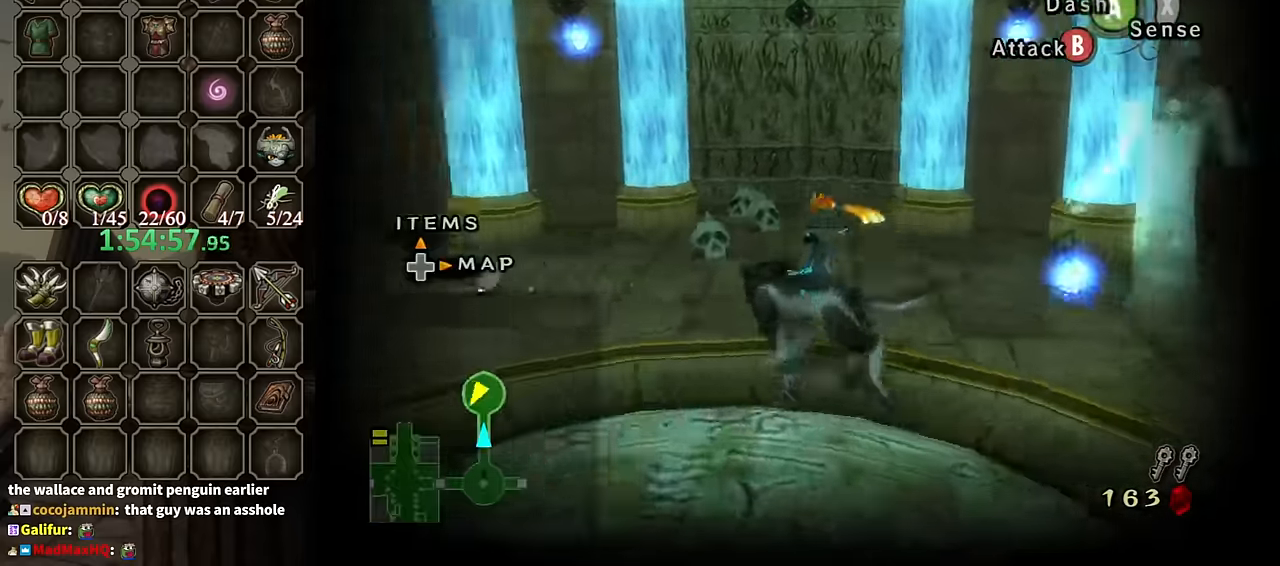
{"buttons": [], "left_stick": "center", "right_stick": "center", "events": [[133, "left_stick", "up-right"], [200, "left_stick", "right"], [500, "left_stick", "center"]]}
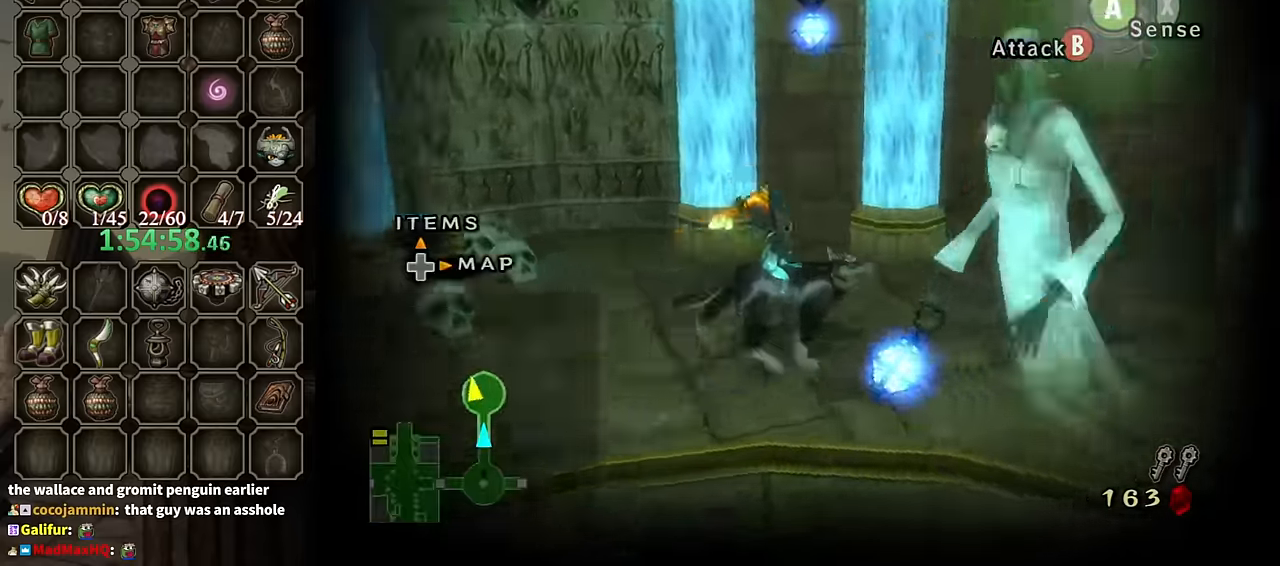
{"buttons": ["L1"], "left_stick": "center", "right_stick": "center", "events": [[33, "L1", "down"]]}
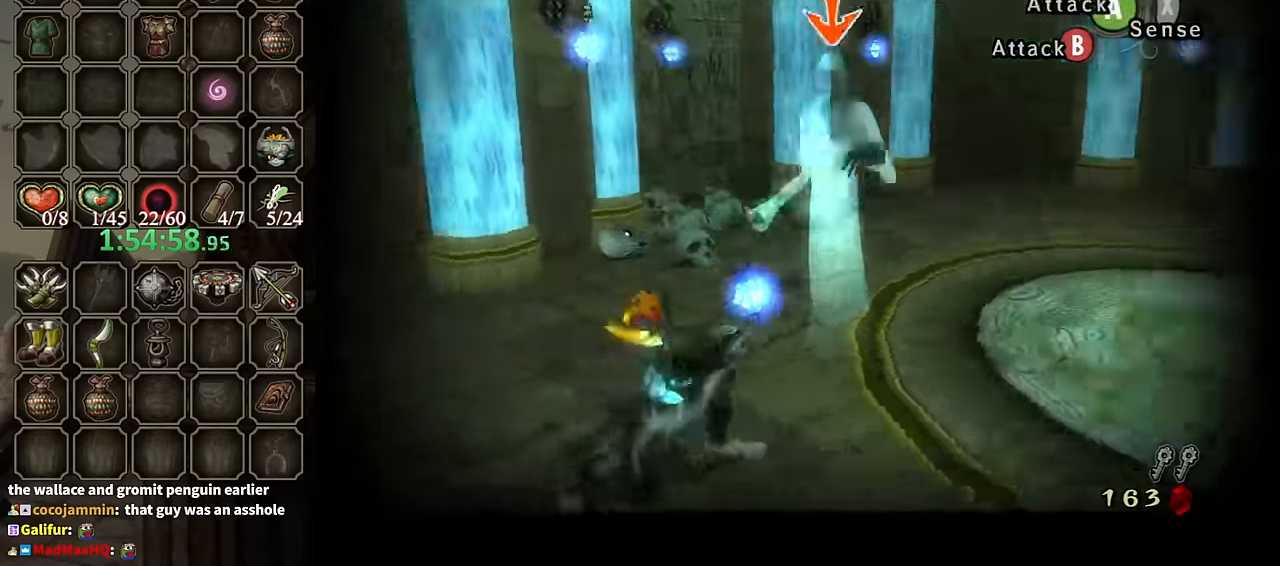
{"buttons": ["L1"], "left_stick": "center", "right_stick": "center", "events": []}
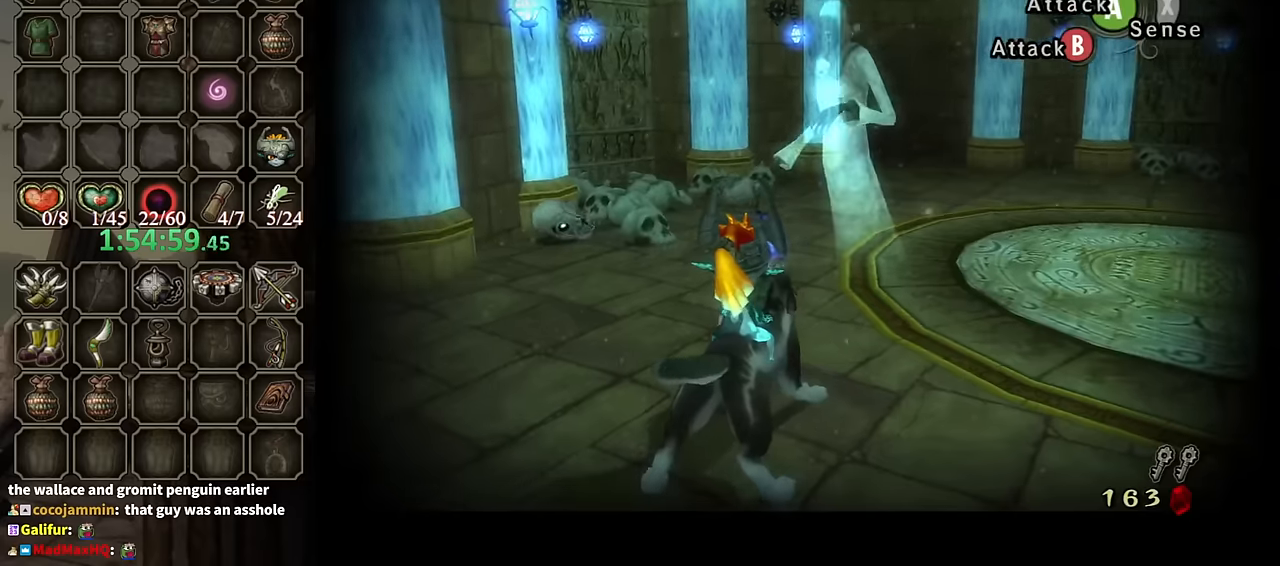
{"buttons": ["L1"], "left_stick": "center", "right_stick": "center", "events": []}
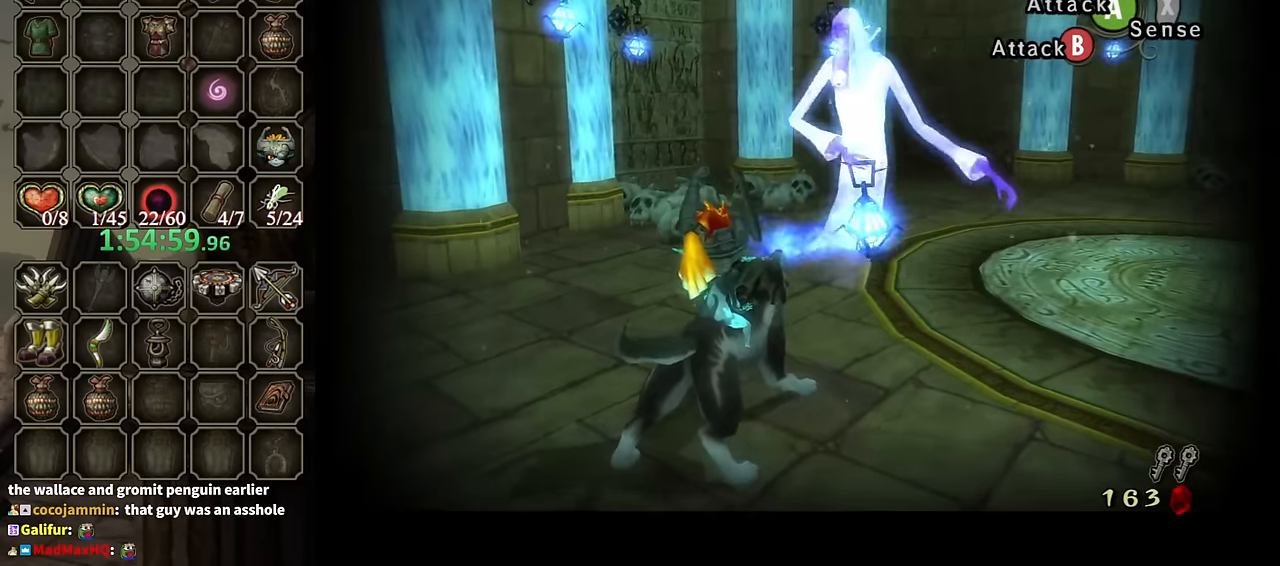
{"buttons": ["L1"], "left_stick": "center", "right_stick": "center", "events": [[167, "B", "down"], [200, "B", "up"]]}
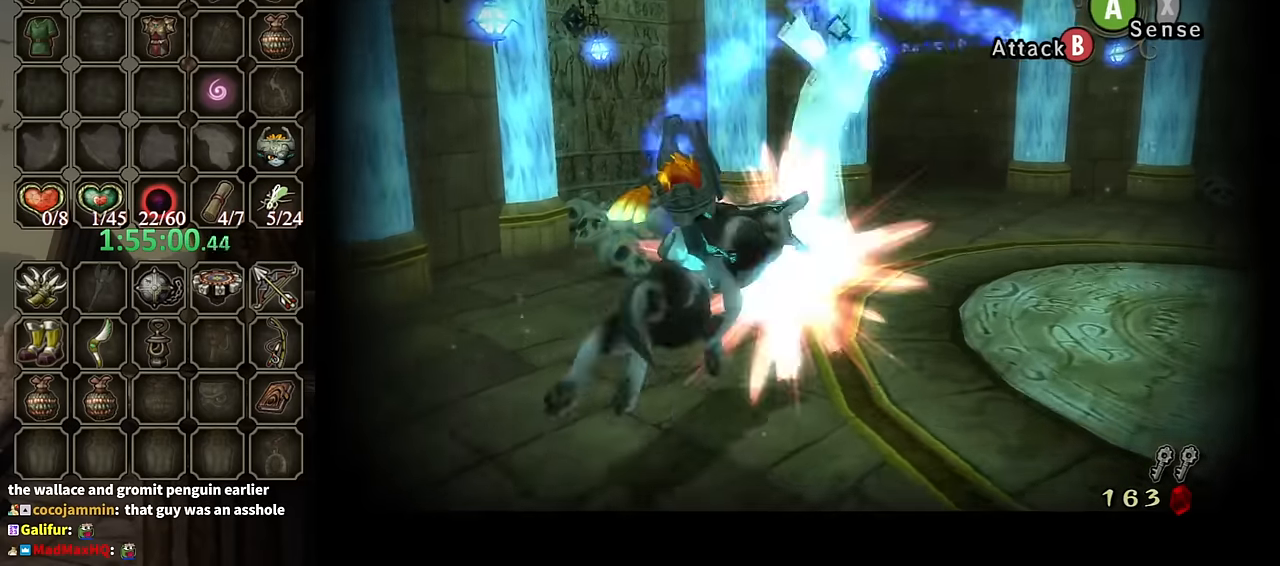
{"buttons": ["L1"], "left_stick": "right", "right_stick": "center", "events": [[67, "left_stick", "right"], [133, "left_stick", "down-right"], [500, "left_stick", "right"]]}
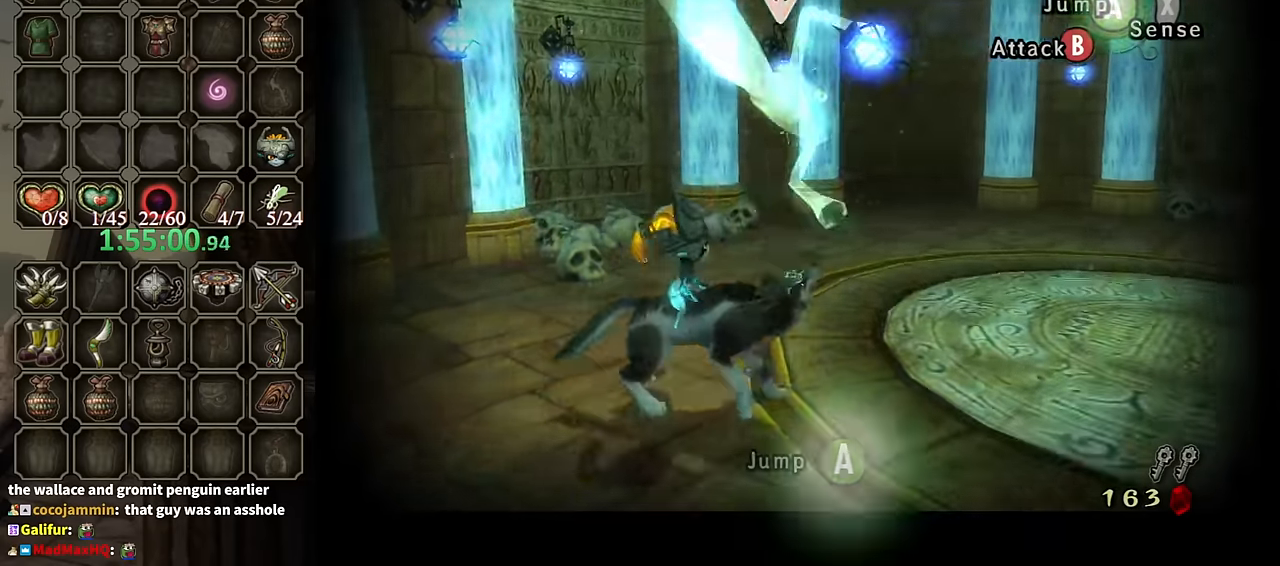
{"buttons": ["L1"], "left_stick": "right", "right_stick": "center", "events": []}
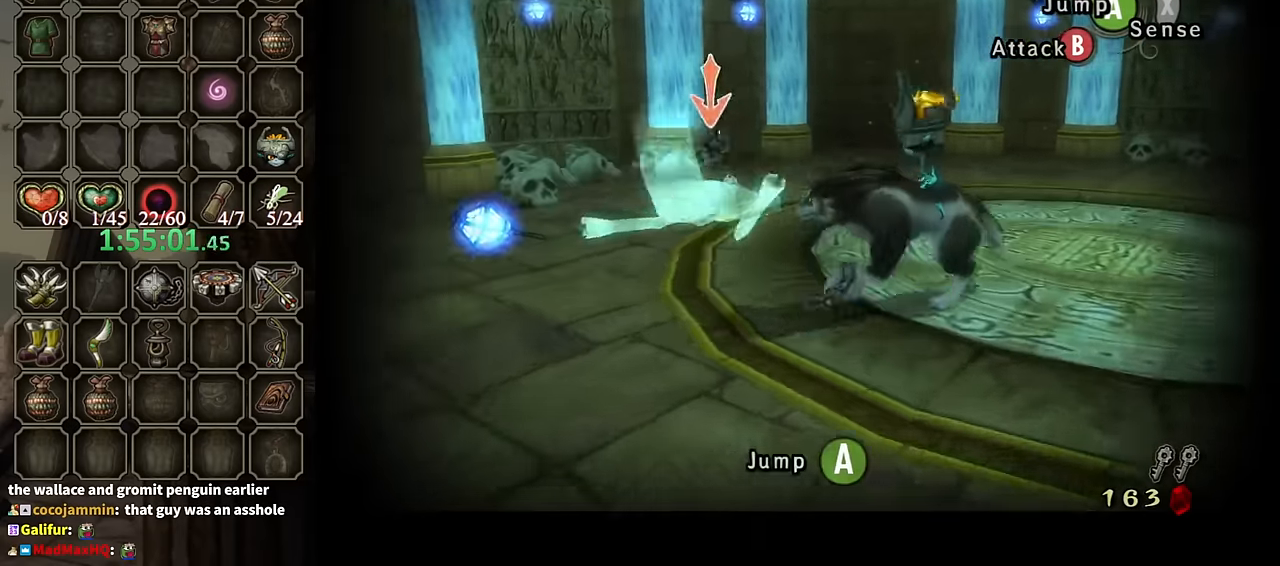
{"buttons": ["L1"], "left_stick": "center", "right_stick": "center", "events": [[333, "left_stick", "up-right"], [433, "left_stick", "center"]]}
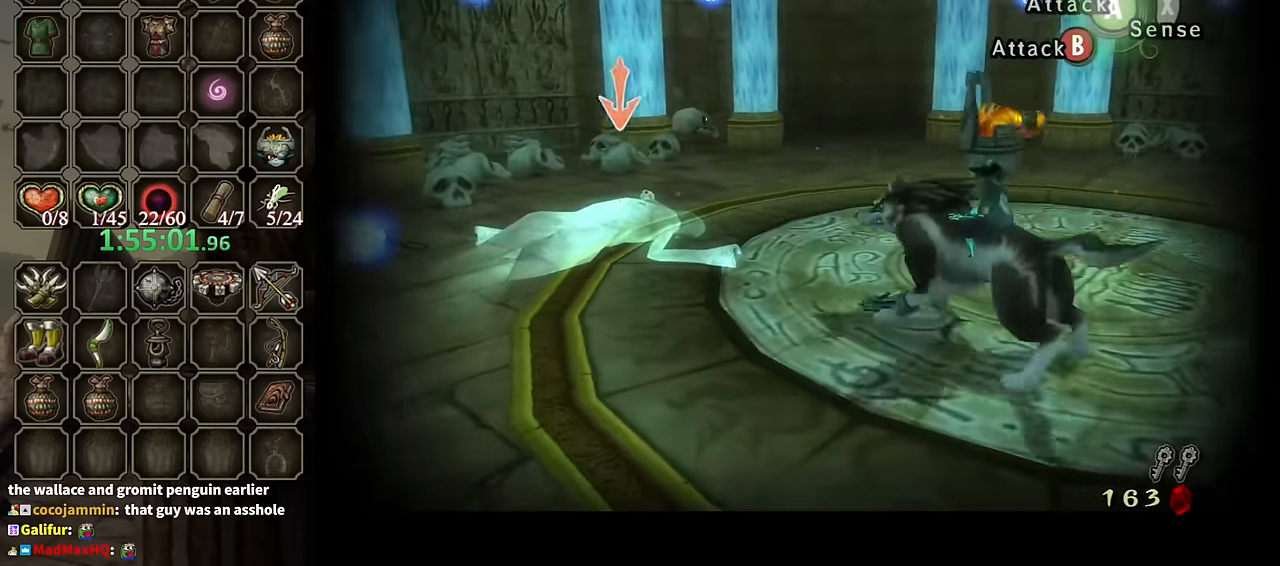
{"buttons": [], "left_stick": "center", "right_stick": "center", "events": [[300, "A", "down"], [333, "A", "up"], [333, "X", "down"], [400, "X", "up"], [500, "L1", "up"]]}
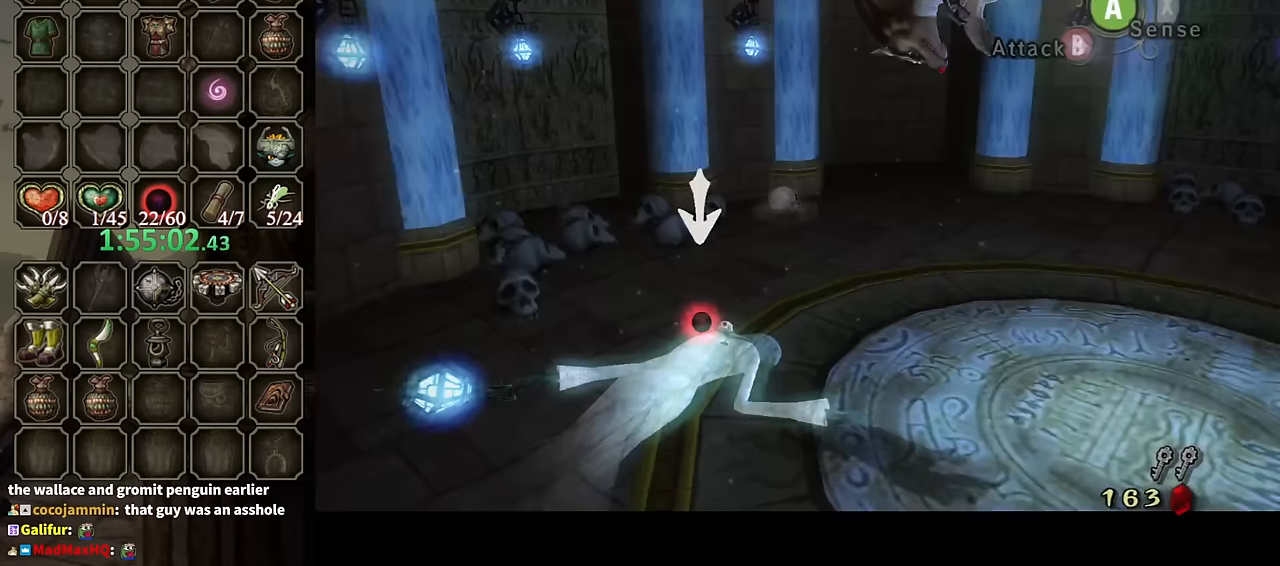
{"buttons": [], "left_stick": "center", "right_stick": "down-right", "events": [[133, "right_stick", "right"], [300, "right_stick", "center"], [400, "right_stick", "down-right"]]}
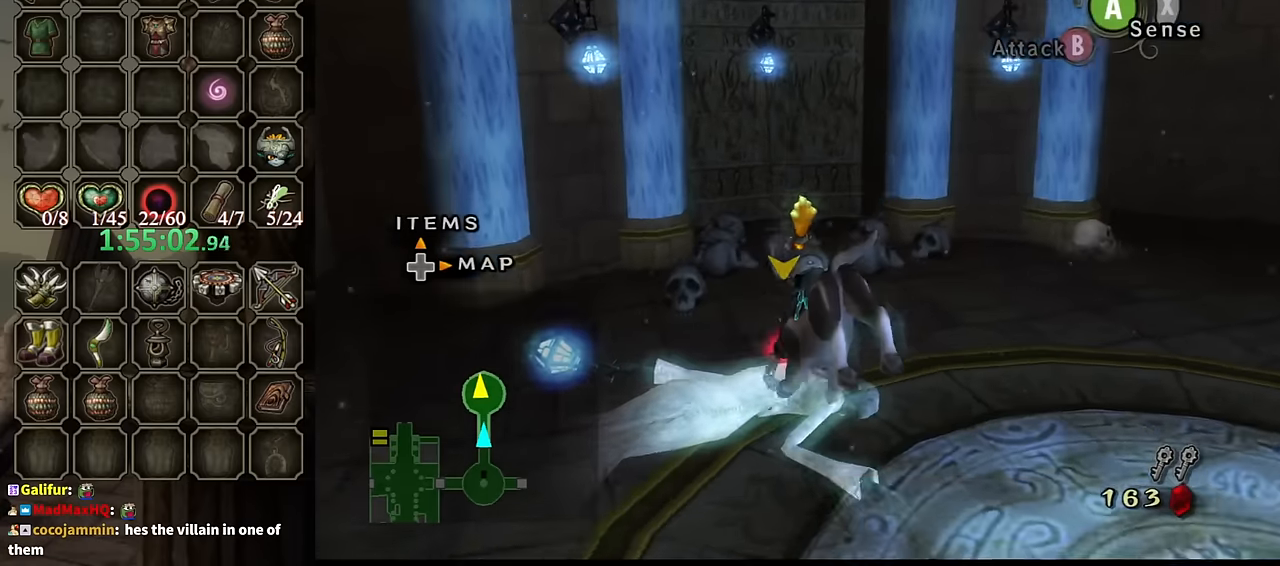
{"buttons": [], "left_stick": "center", "right_stick": "center", "events": [[33, "right_stick", "center"], [100, "right_stick", "right"], [200, "right_stick", "center"], [367, "right_stick", "down-right"], [467, "right_stick", "center"]]}
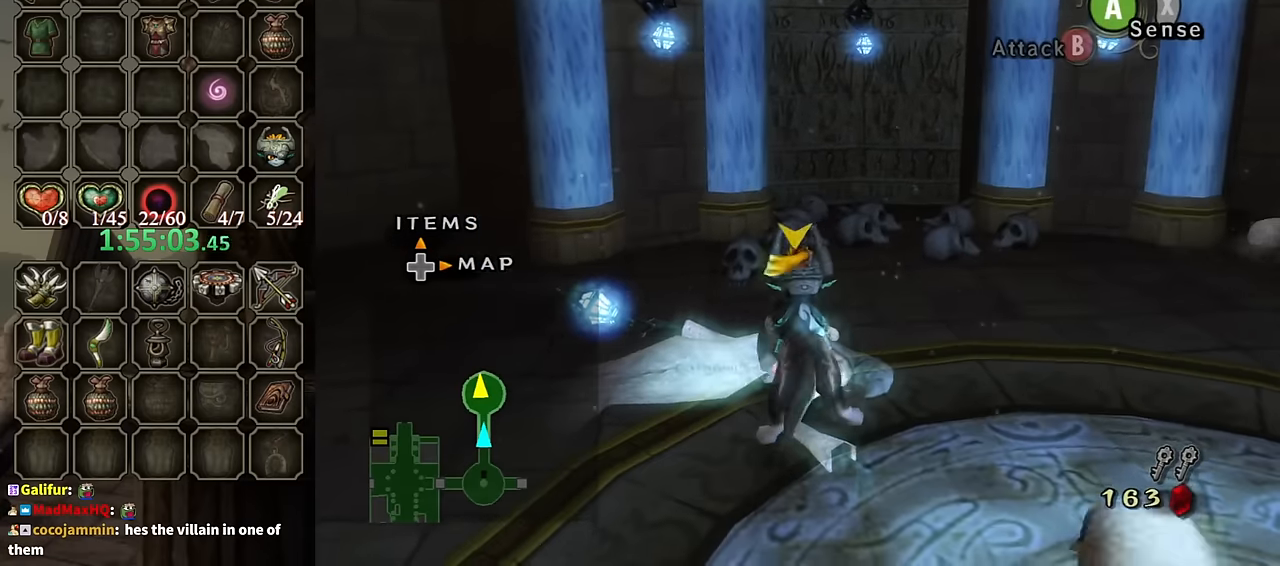
{"buttons": [], "left_stick": "center", "right_stick": "center", "events": [[267, "right_stick", "right"], [400, "right_stick", "center"]]}
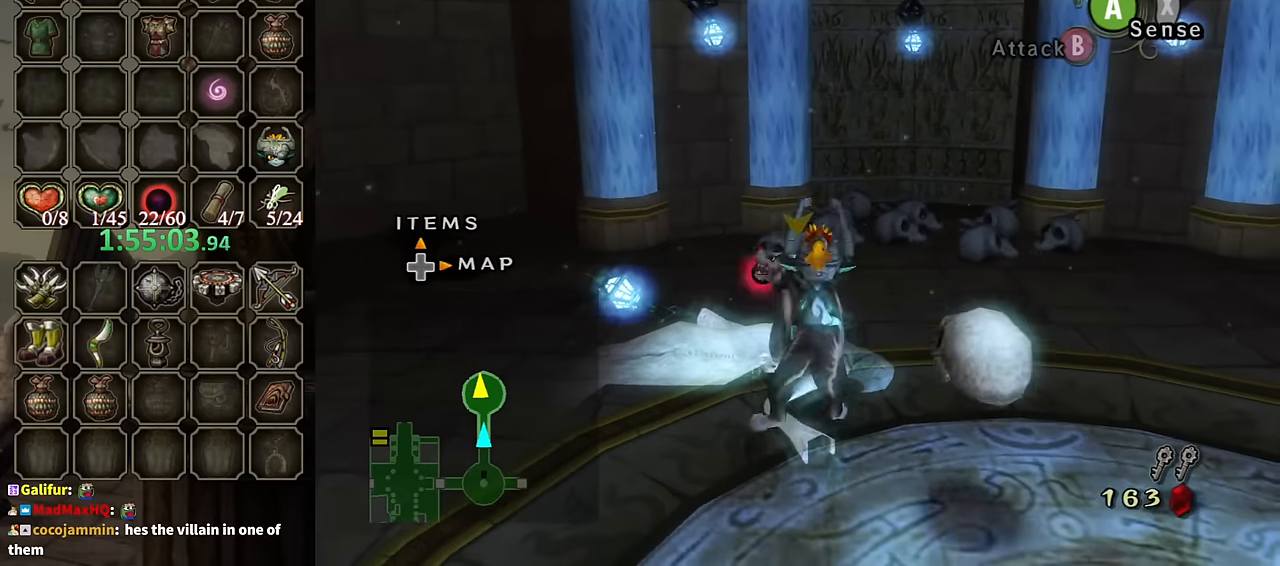
{"buttons": [], "left_stick": "center", "right_stick": "center", "events": [[100, "right_stick", "down-right"], [200, "right_stick", "center"], [333, "right_stick", "right"], [467, "right_stick", "center"]]}
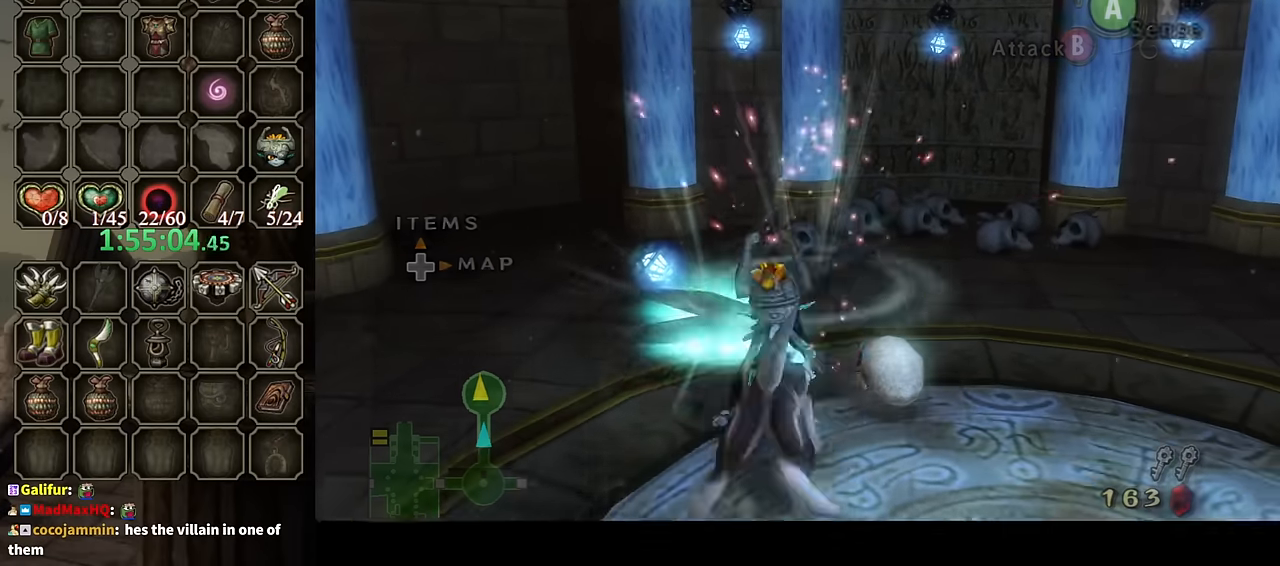
{"buttons": [], "left_stick": "center", "right_stick": "center", "events": [[133, "right_stick", "right"], [267, "right_stick", "center"]]}
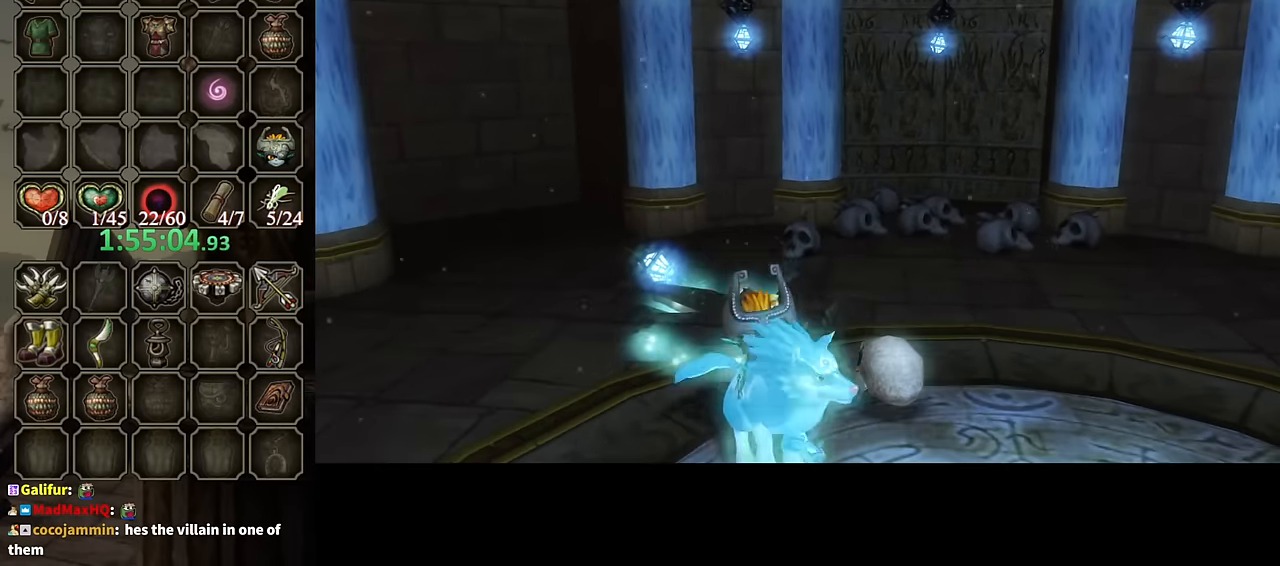
{"buttons": [], "left_stick": "down", "right_stick": "center", "events": [[500, "left_stick", "down"]]}
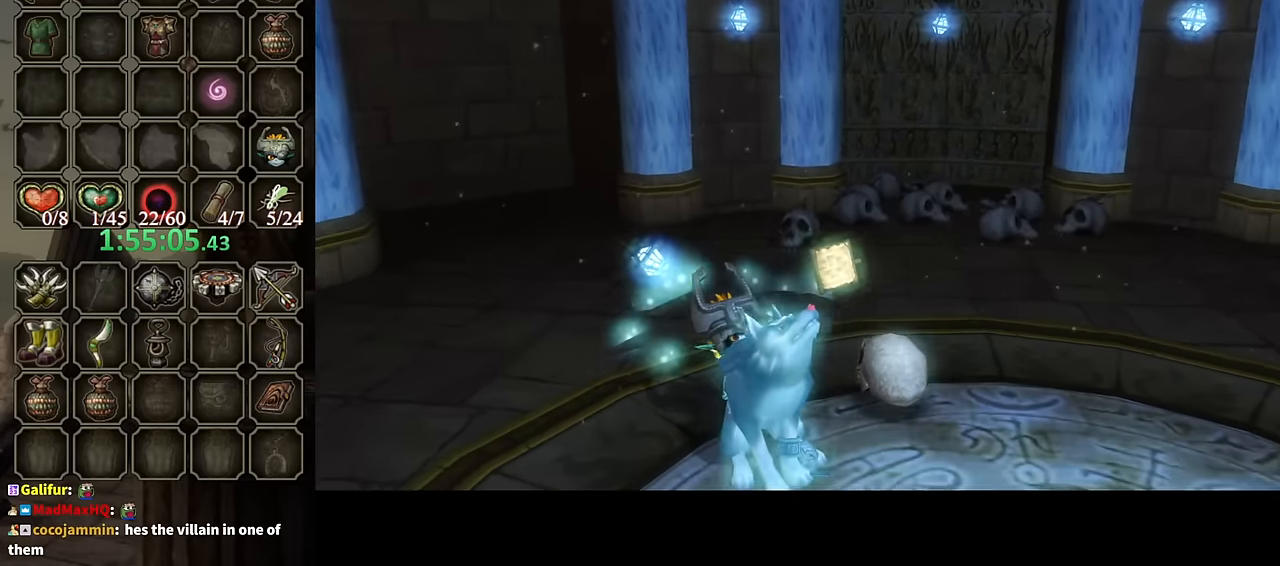
{"buttons": ["B"], "left_stick": "down", "right_stick": "center", "events": [[100, "A", "down"], [134, "A", "up"], [200, "B", "down"], [234, "B", "up"], [300, "A", "down"], [334, "A", "up"], [367, "B", "down"], [400, "B", "up"], [500, "B", "down"]]}
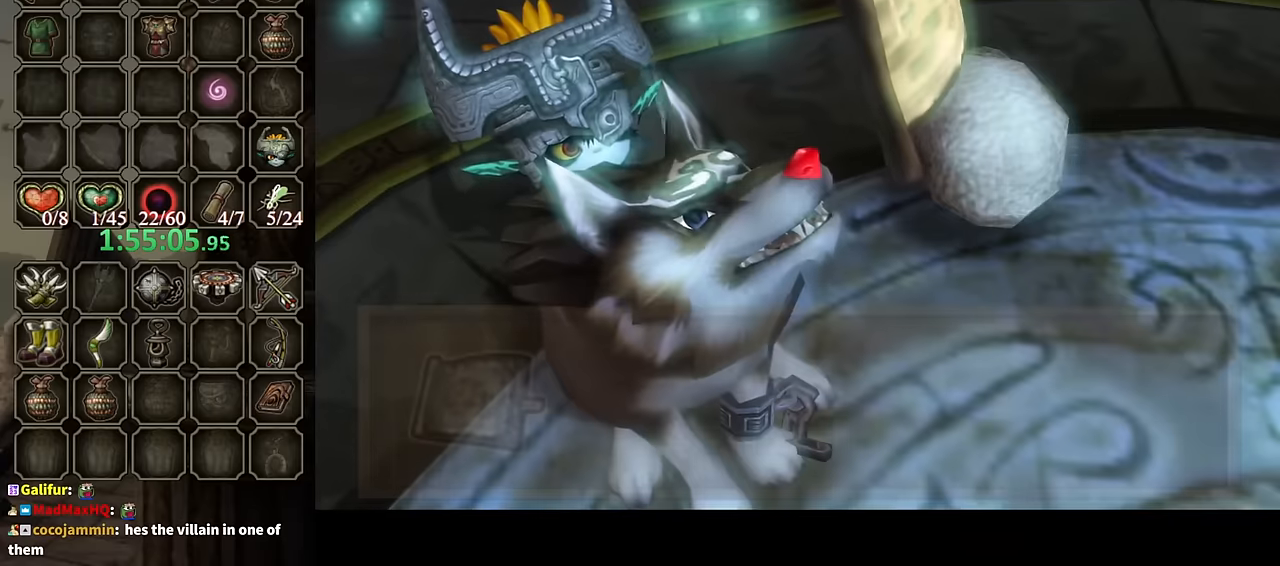
{"buttons": ["B"], "left_stick": "down", "right_stick": "center", "events": [[34, "A", "down"], [34, "B", "up"], [67, "A", "up"], [100, "B", "down"], [134, "A", "down"], [134, "B", "up"], [200, "A", "up"], [234, "B", "down"], [267, "B", "up"], [300, "A", "down"], [334, "A", "up"], [334, "B", "down"], [400, "A", "down"], [400, "B", "up"], [467, "A", "up"], [500, "B", "down"]]}
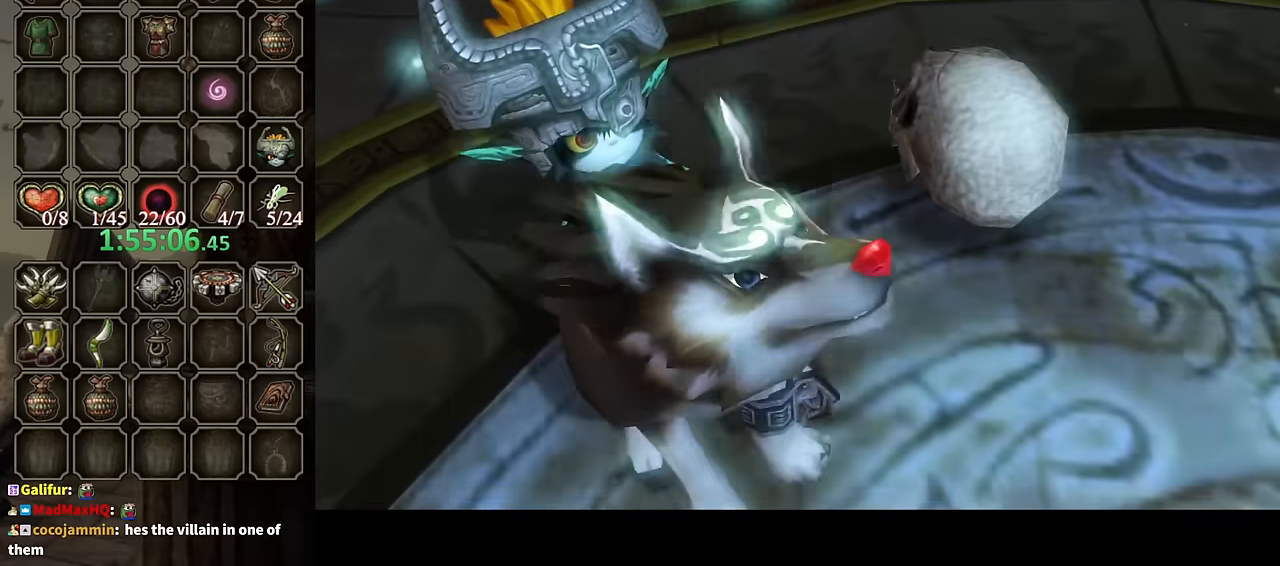
{"buttons": ["B"], "left_stick": "down", "right_stick": "center", "events": [[34, "A", "down"], [34, "B", "up"], [100, "A", "up"], [134, "B", "down"], [167, "A", "down"], [167, "B", "up"], [200, "A", "up"], [234, "B", "down"], [267, "B", "up"], [300, "A", "down"], [467, "A", "up"], [500, "B", "down"]]}
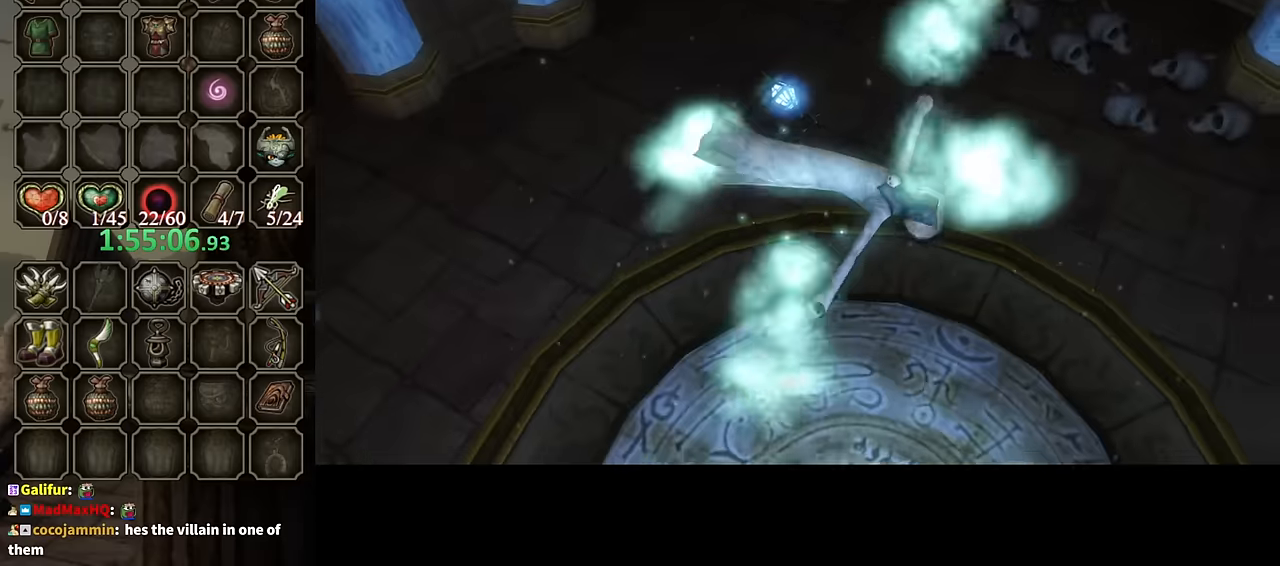
{"buttons": [], "left_stick": "center", "right_stick": "center", "events": [[34, "A", "down"], [34, "B", "up"], [67, "A", "up"], [100, "B", "down"], [134, "A", "down"], [167, "B", "up"], [200, "B", "down"], [234, "A", "up"], [267, "B", "up"], [334, "left_stick", "center"]]}